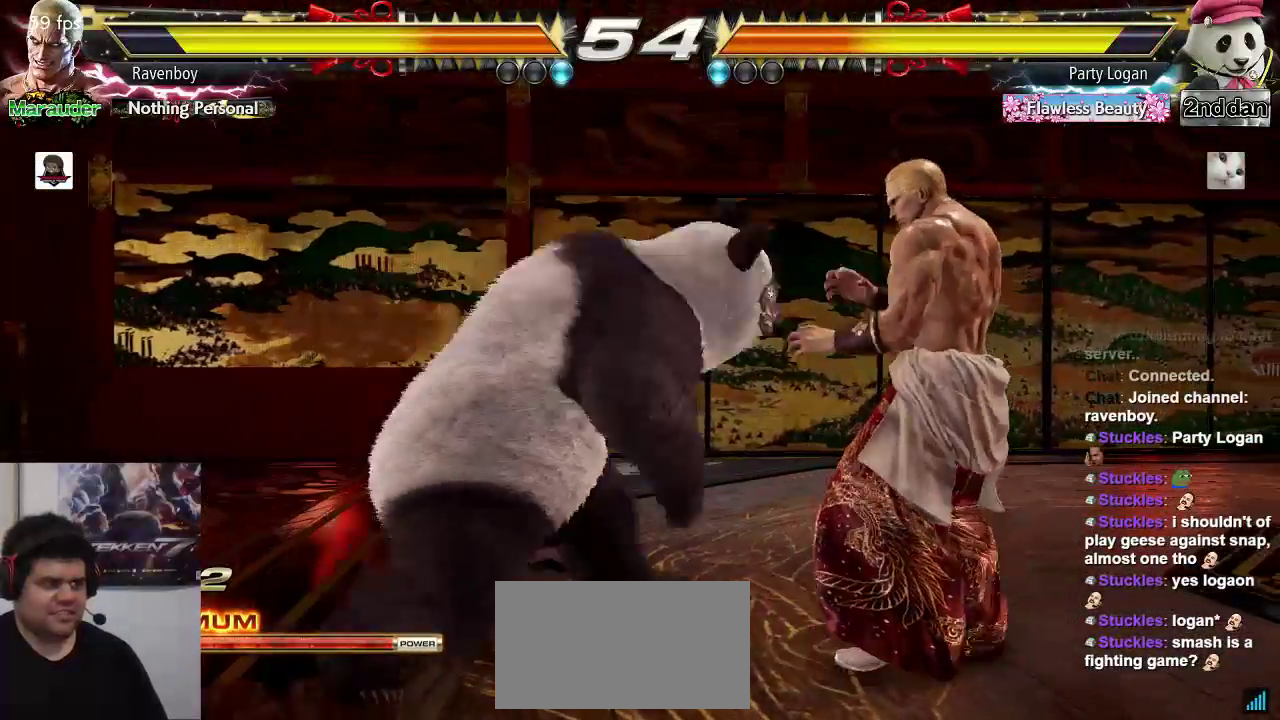
Gameplay with a controller (arcade stick); each line is a JSON object with the inputs held at the frame after it. "events" lists button and stick changes between this image and that frame as [ms after this image, input, new state], when the widget could be followed in between. Not read: L3 R3.
{"buttons": [], "left_stick": "center", "events": [[17, "left_stick", "center"], [117, "CIRCLE", "up"], [117, "TRIANGLE", "up"]]}
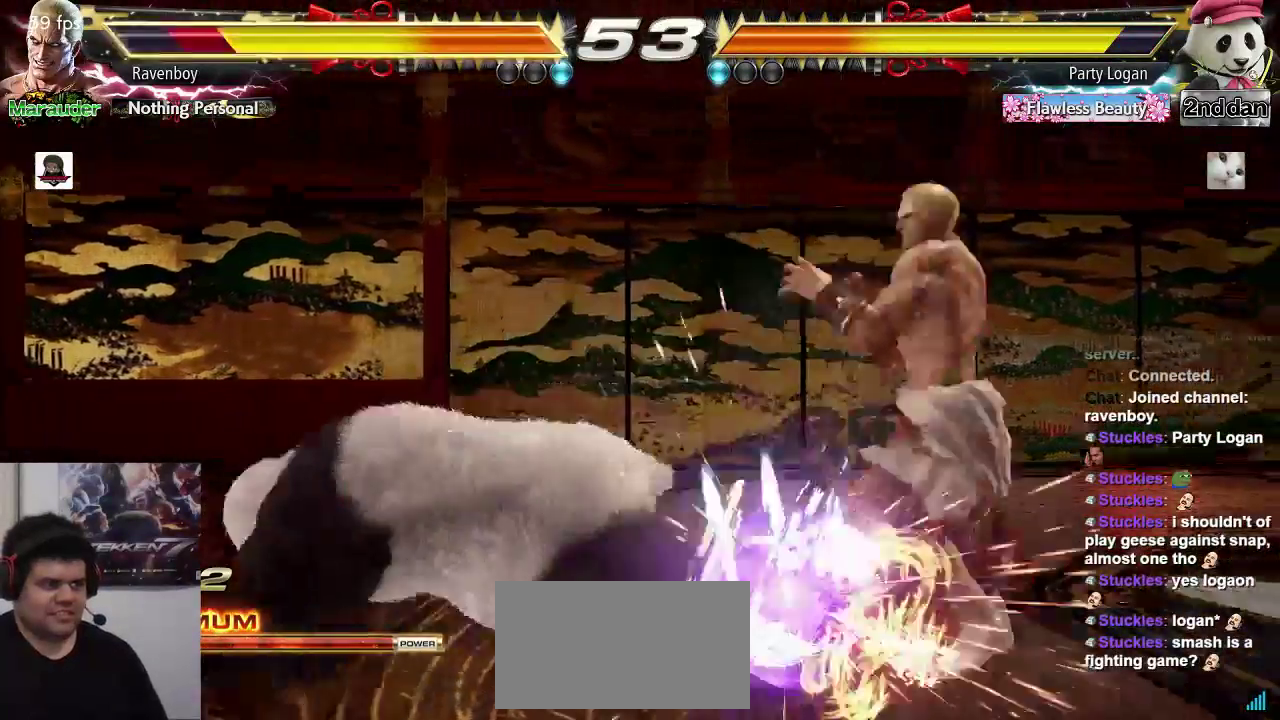
{"buttons": [], "left_stick": "right"}
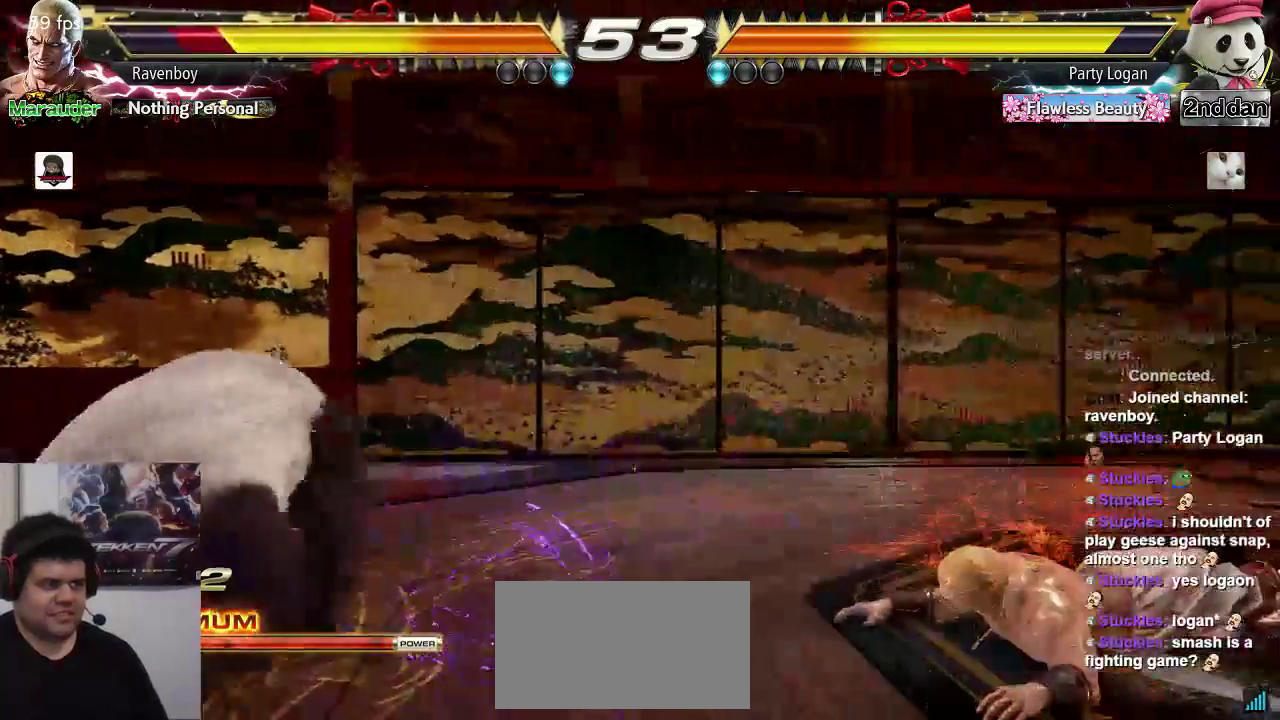
{"buttons": [], "left_stick": "center", "events": [[467, "left_stick", "center"]]}
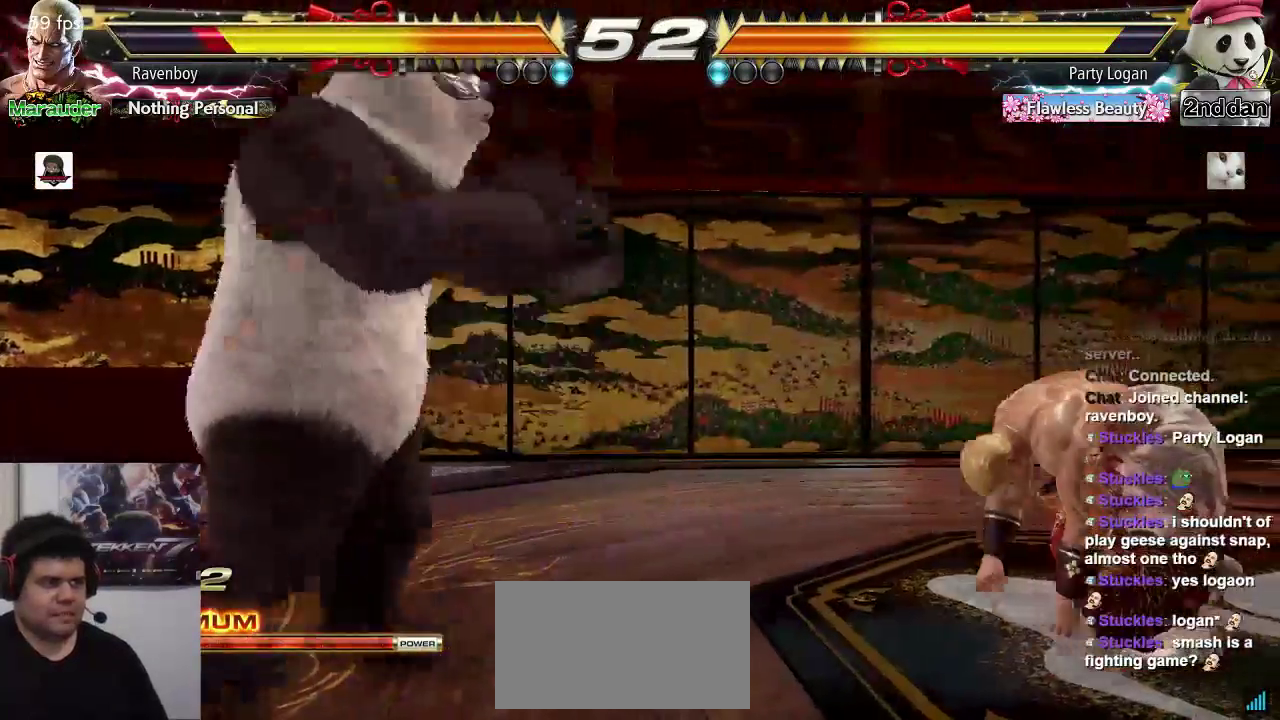
{"buttons": [], "left_stick": "left", "events": [[67, "left_stick", "left"], [133, "left_stick", "center"], [467, "left_stick", "left"]]}
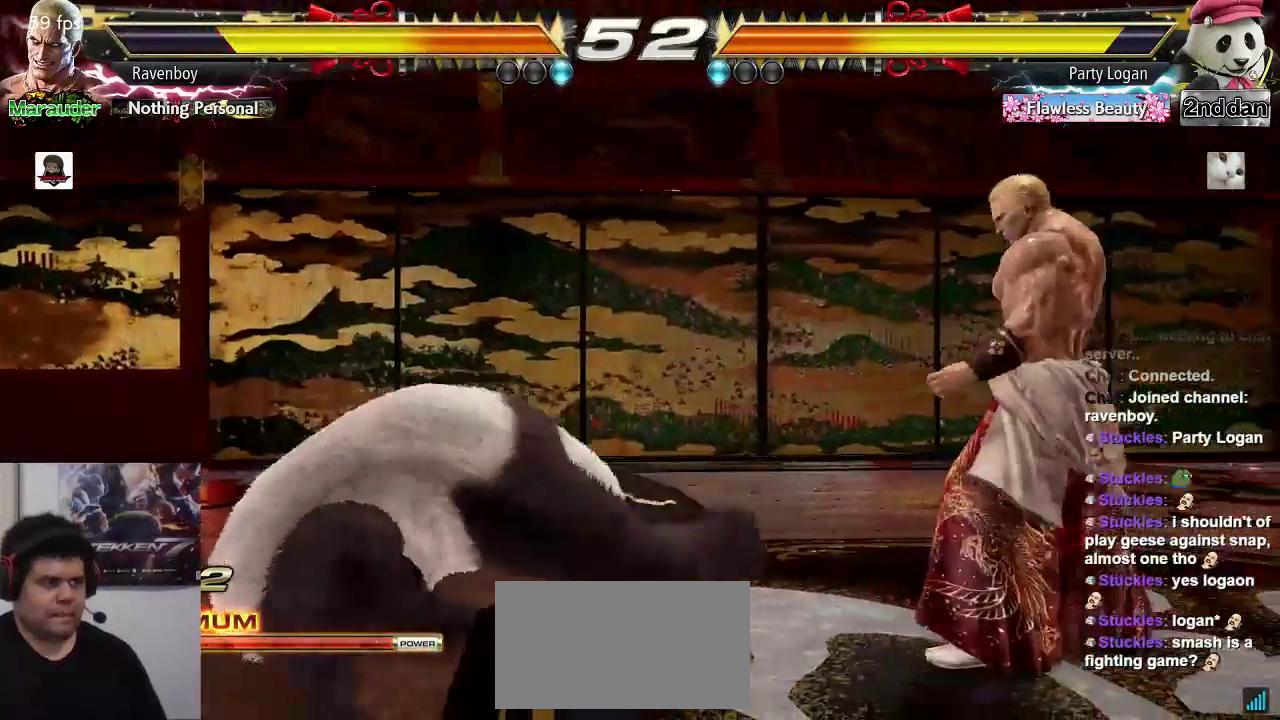
{"buttons": ["CIRCLE", "TRIANGLE"], "left_stick": "up-right", "events": [[33, "left_stick", "center"], [100, "left_stick", "left"], [433, "left_stick", "down-right"], [500, "CIRCLE", "down"], [500, "TRIANGLE", "down"], [500, "left_stick", "up-right"]]}
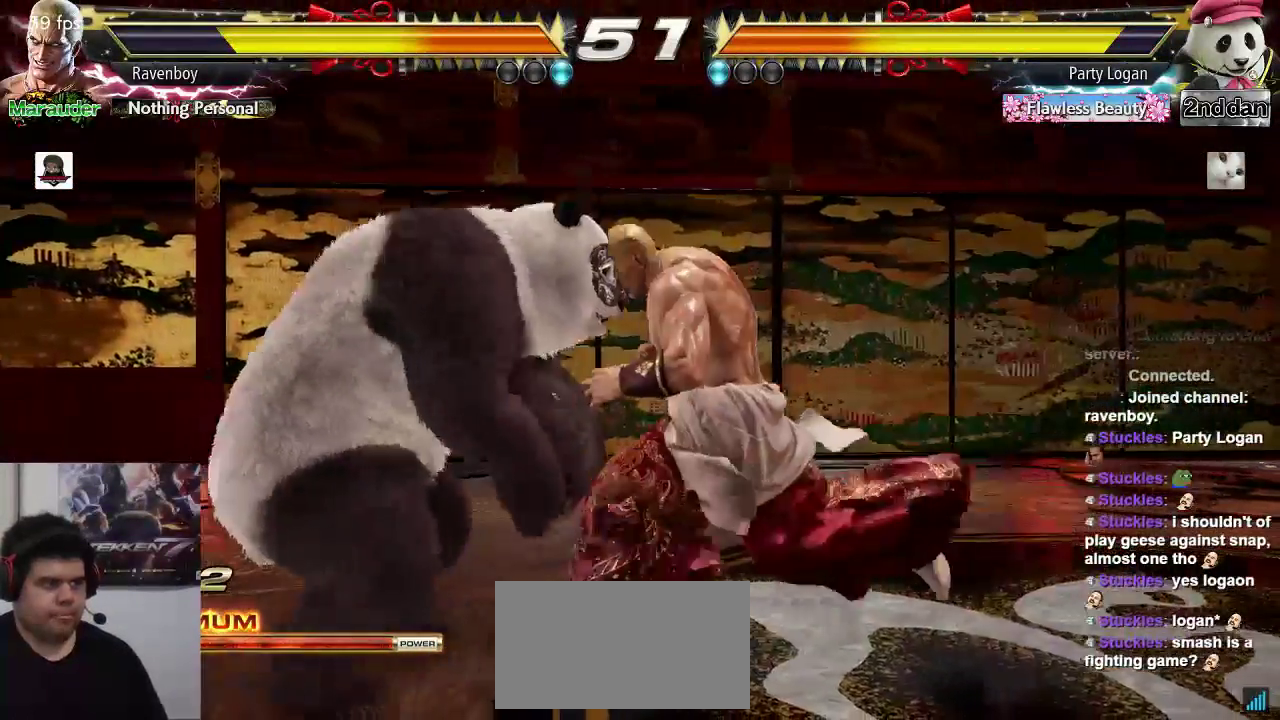
{"buttons": [], "left_stick": "center", "events": [[100, "left_stick", "center"], [233, "CIRCLE", "up"], [267, "TRIANGLE", "up"]]}
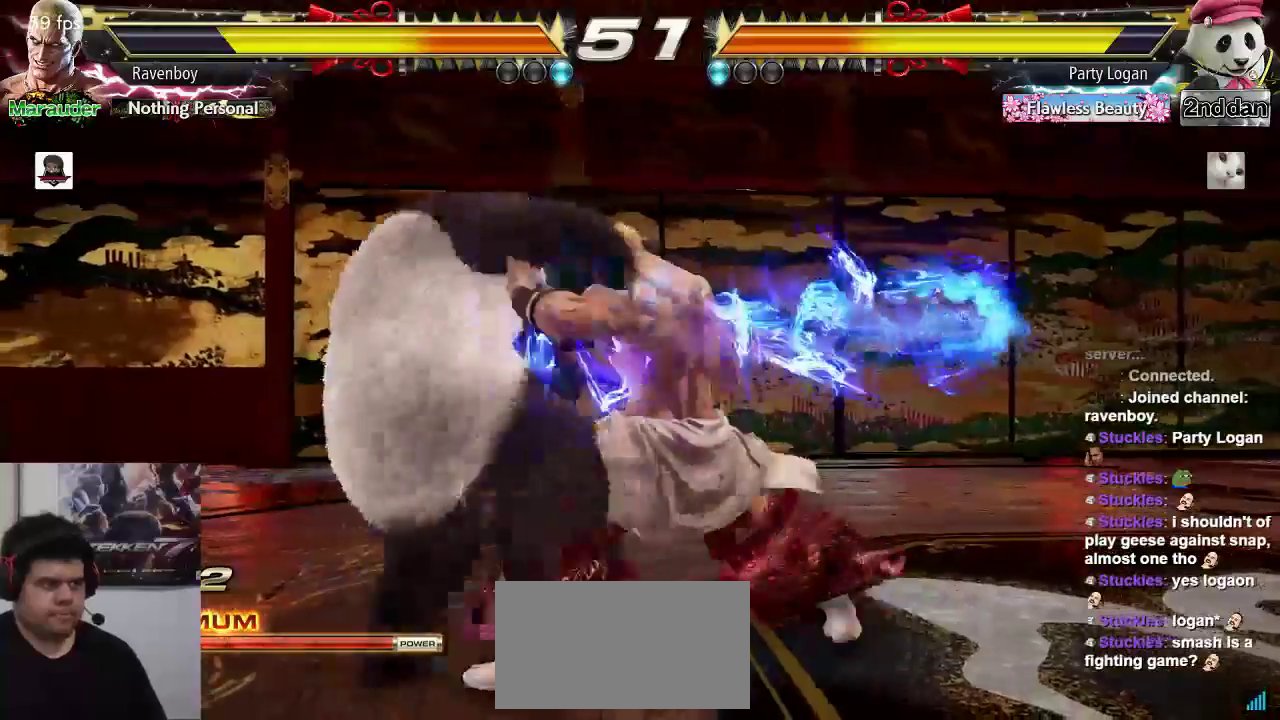
{"buttons": ["CIRCLE", "TRIANGLE"], "left_stick": "right", "events": [[283, "left_stick", "left"], [383, "left_stick", "down"], [450, "left_stick", "right"], [483, "CIRCLE", "down"], [483, "TRIANGLE", "down"]]}
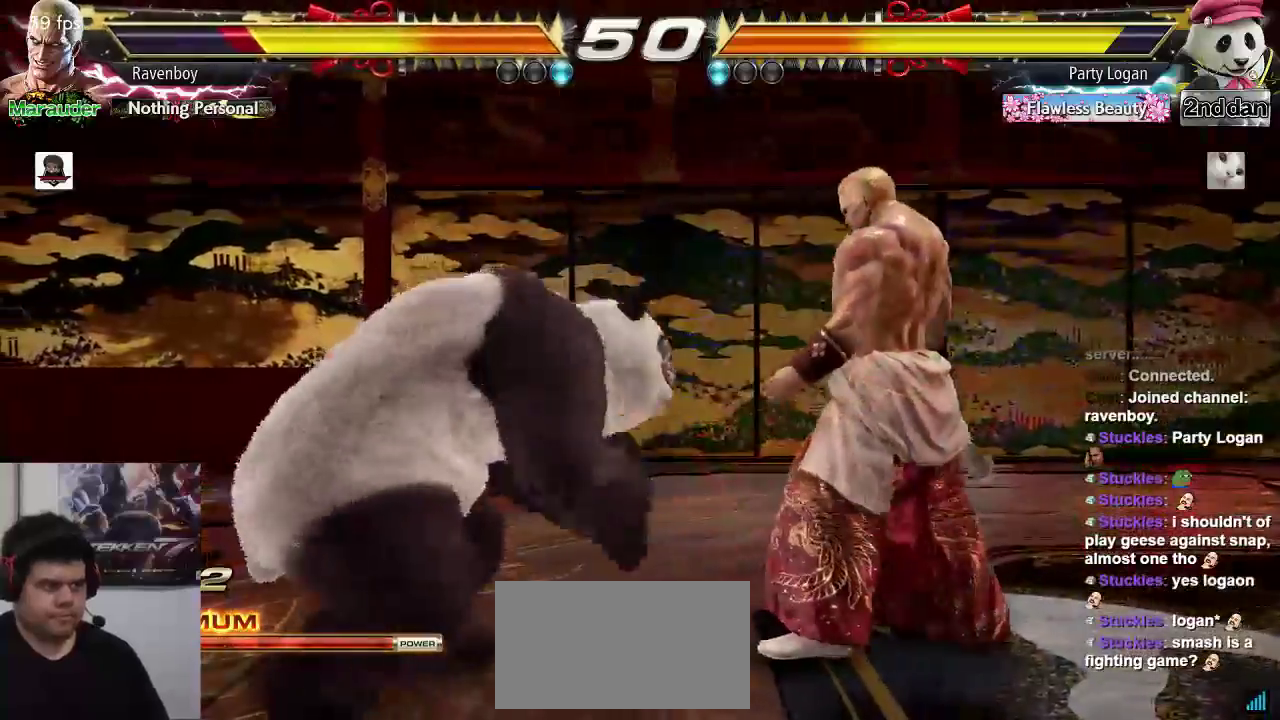
{"buttons": [], "left_stick": "center", "events": [[50, "left_stick", "up"], [117, "left_stick", "center"], [417, "CIRCLE", "up"], [417, "TRIANGLE", "up"]]}
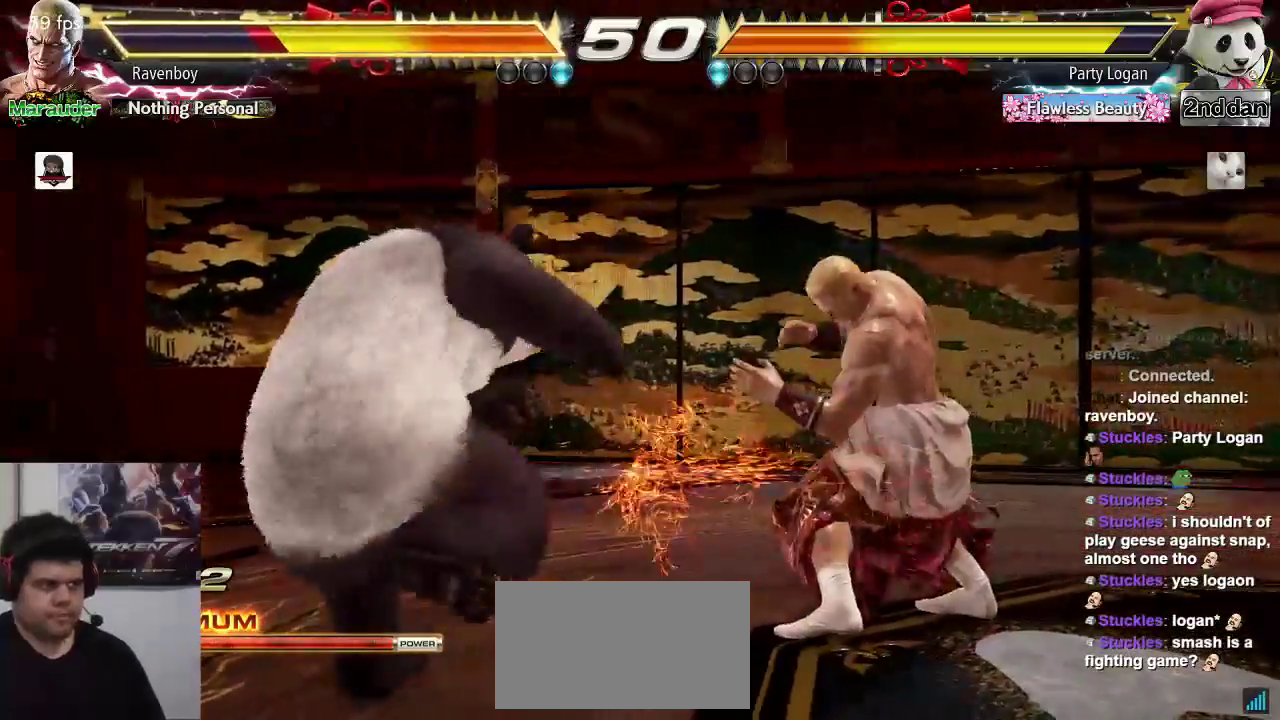
{"buttons": [], "left_stick": "center", "events": [[17, "left_stick", "left"], [83, "left_stick", "center"], [150, "left_stick", "left"], [350, "left_stick", "right"], [383, "CIRCLE", "down"], [383, "TRIANGLE", "down"], [450, "left_stick", "center"], [483, "CIRCLE", "up"], [483, "TRIANGLE", "up"]]}
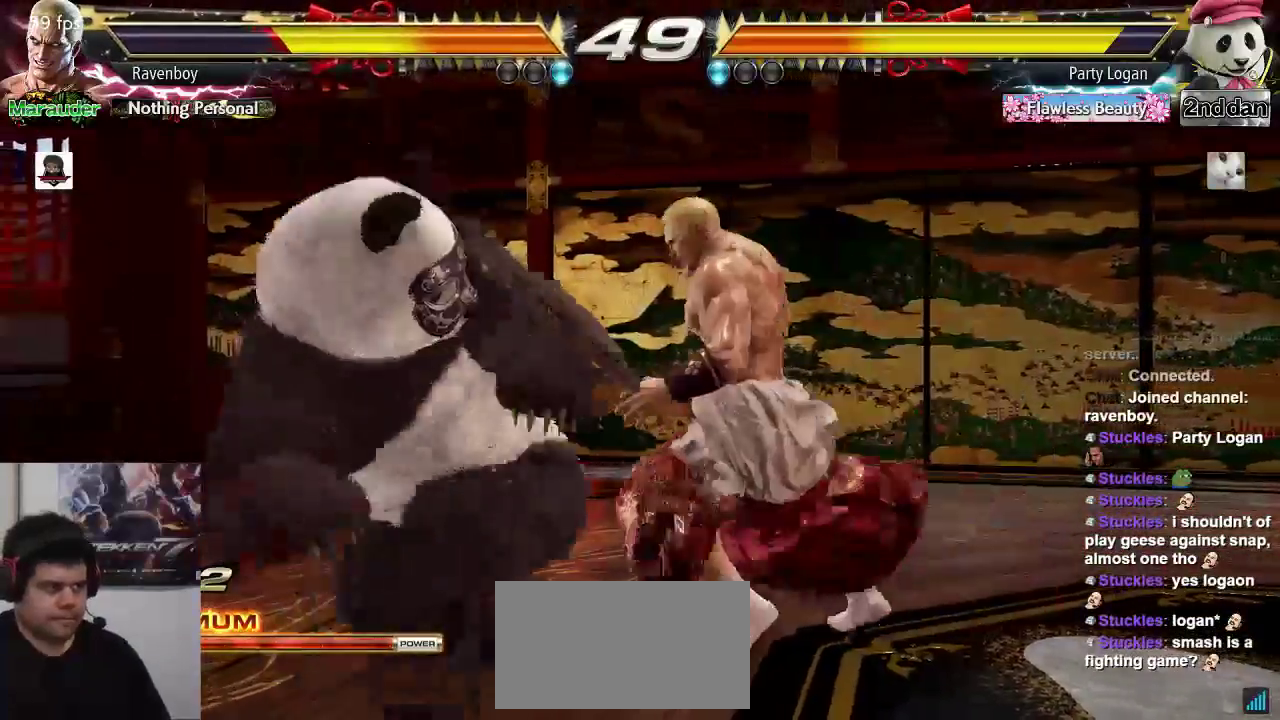
{"buttons": ["CIRCLE", "TRIANGLE"], "left_stick": "up-right", "events": [[300, "left_stick", "left"], [433, "left_stick", "down"], [500, "CIRCLE", "down"], [500, "TRIANGLE", "down"], [500, "left_stick", "up-right"]]}
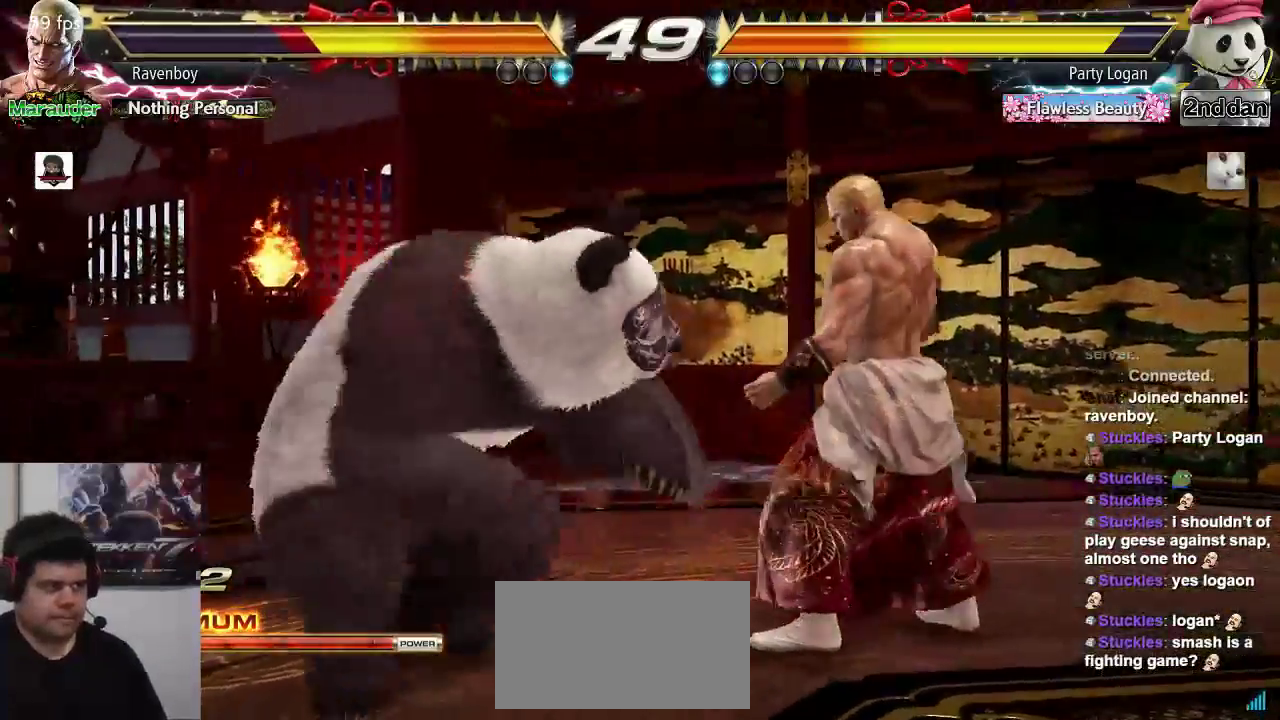
{"buttons": [], "left_stick": "center", "events": [[133, "left_stick", "center"], [433, "CIRCLE", "up"], [467, "TRIANGLE", "up"]]}
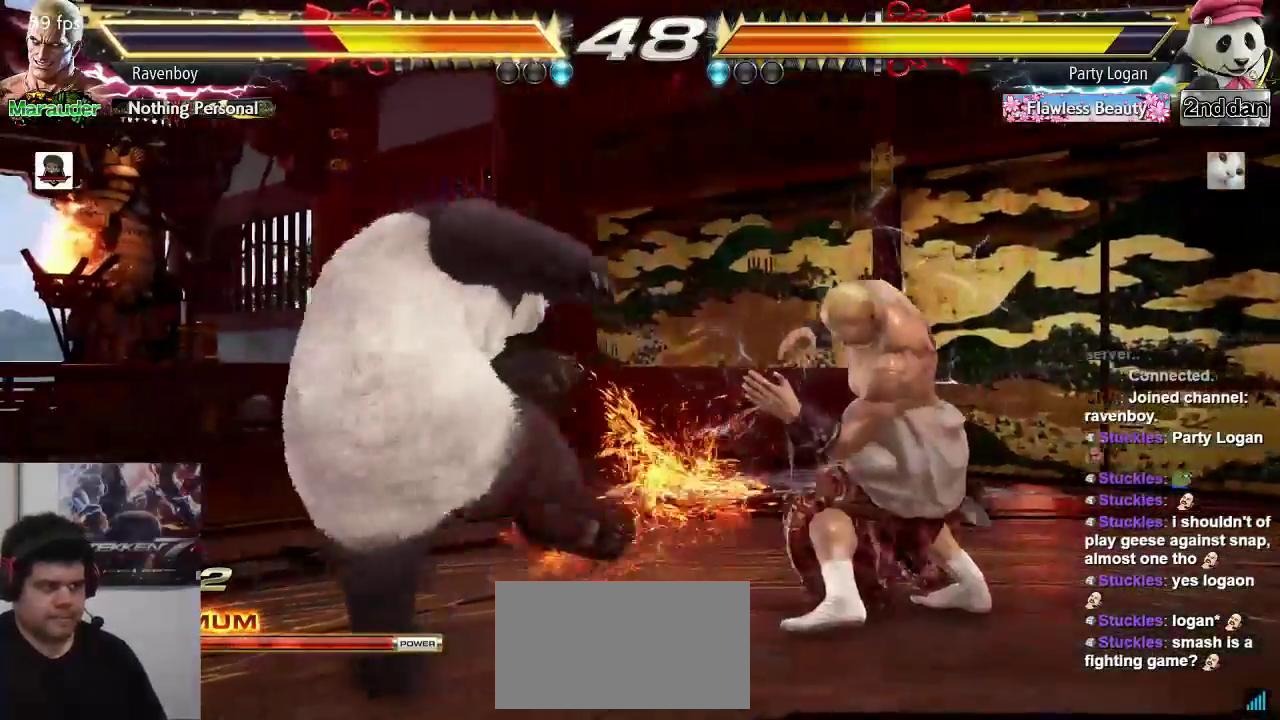
{"buttons": ["CIRCLE", "SQUARE"], "left_stick": "center", "events": [[133, "left_stick", "left"], [300, "left_stick", "down-right"], [333, "CIRCLE", "down"], [333, "SQUARE", "down"], [400, "left_stick", "up"], [467, "left_stick", "center"]]}
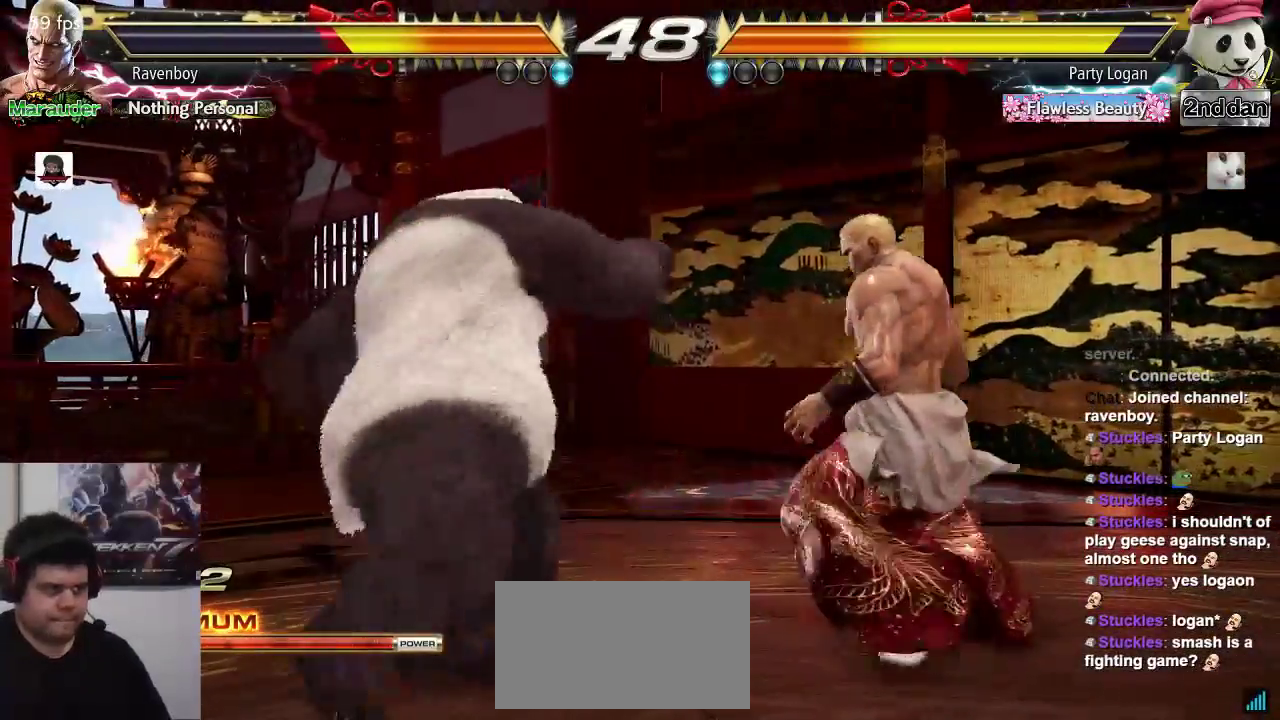
{"buttons": [], "left_stick": "left", "events": [[267, "CIRCLE", "up"], [267, "SQUARE", "up"], [450, "left_stick", "left"]]}
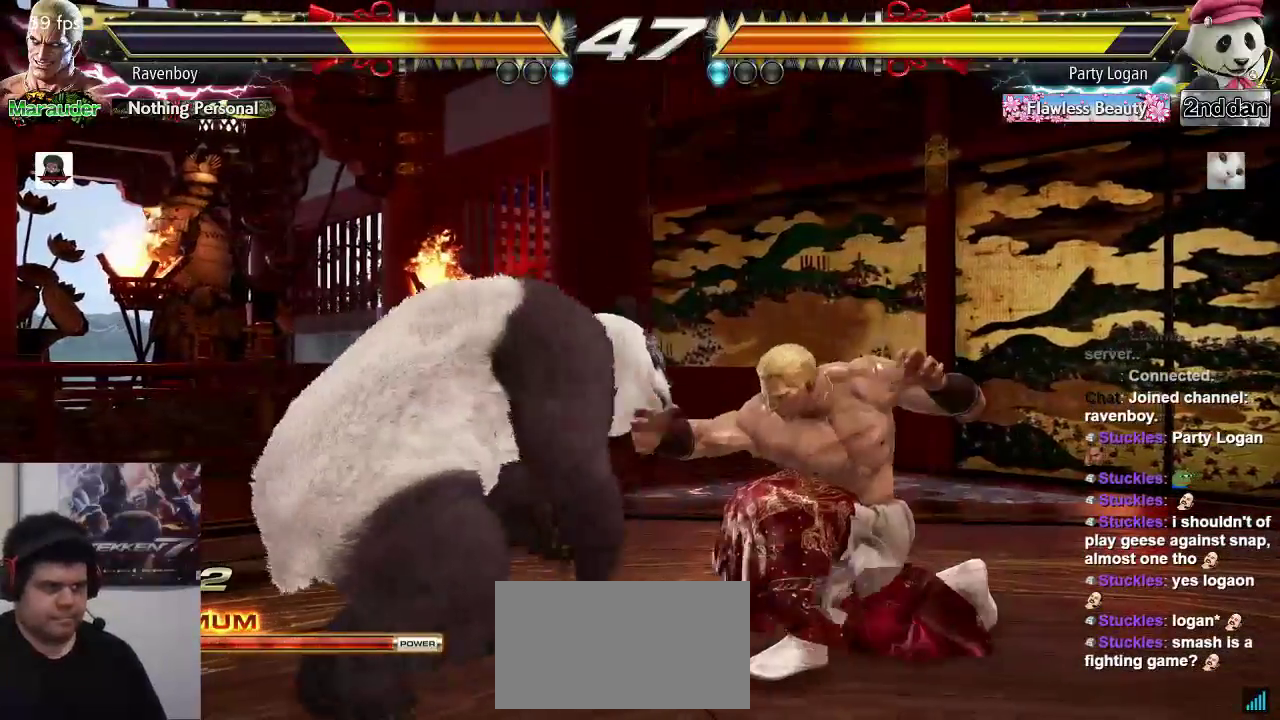
{"buttons": [], "left_stick": "center", "events": [[50, "left_stick", "down"], [117, "left_stick", "right"], [150, "CIRCLE", "down"], [150, "SQUARE", "down"], [183, "left_stick", "up"], [250, "left_stick", "center"], [283, "CIRCLE", "up"], [283, "SQUARE", "up"]]}
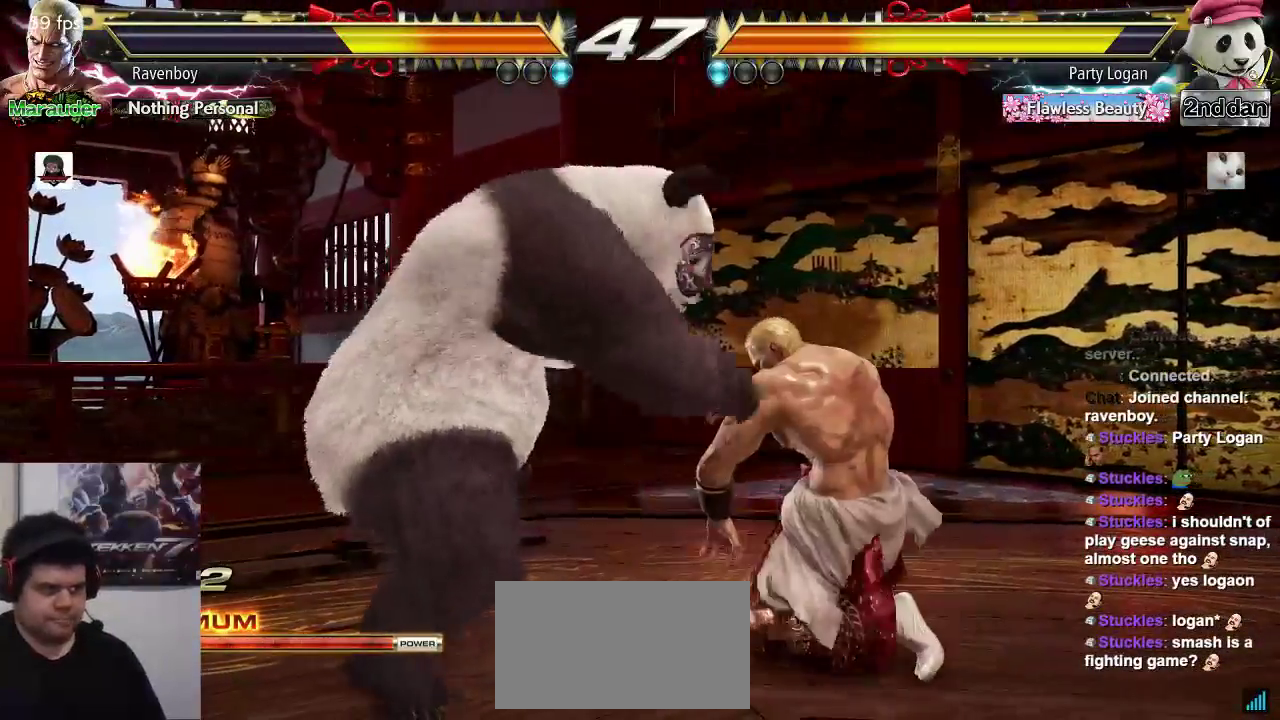
{"buttons": [], "left_stick": "center", "events": []}
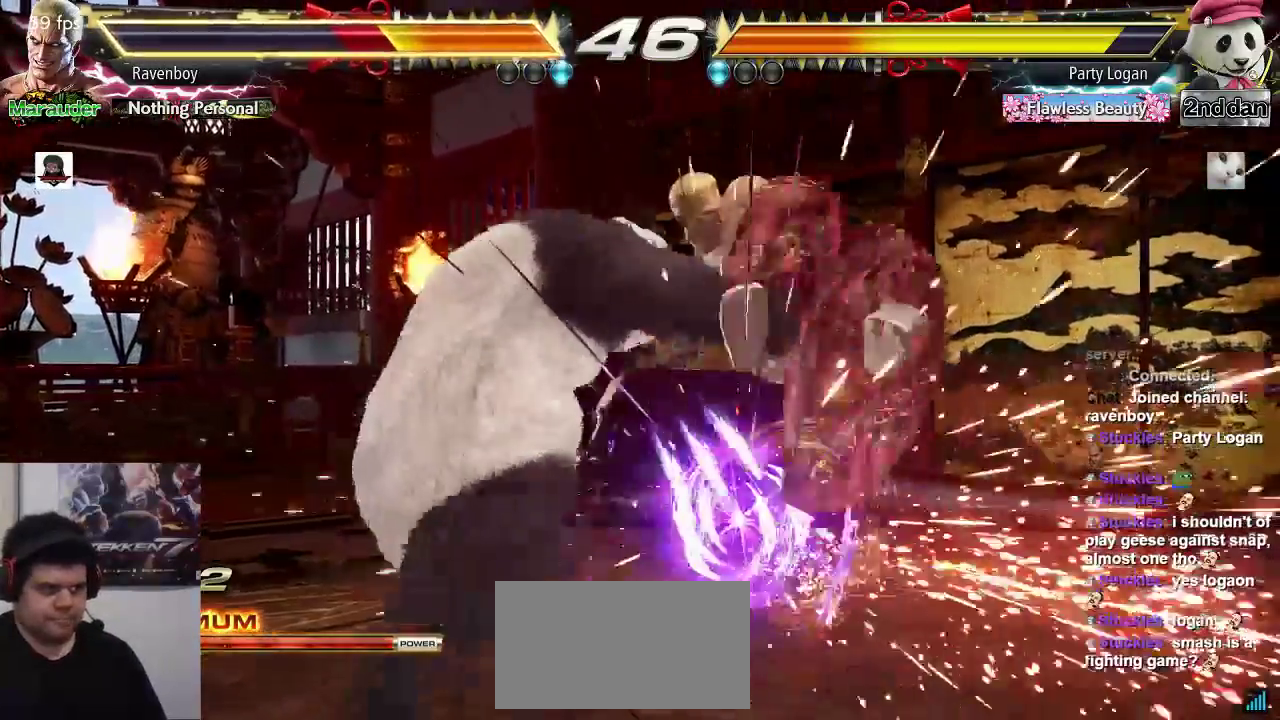
{"buttons": [], "left_stick": "right", "events": [[383, "left_stick", "right"]]}
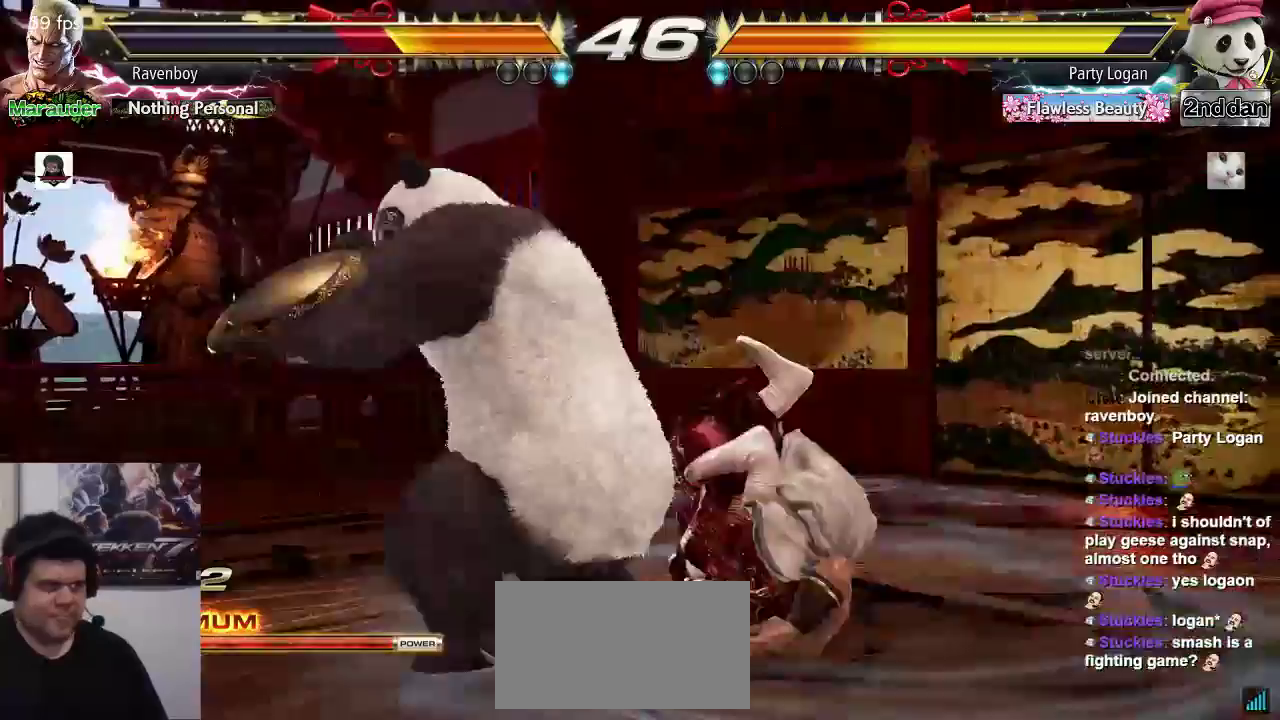
{"buttons": ["CROSS", "CIRCLE"], "left_stick": "center", "events": [[333, "left_stick", "center"], [450, "CIRCLE", "down"], [450, "CROSS", "down"]]}
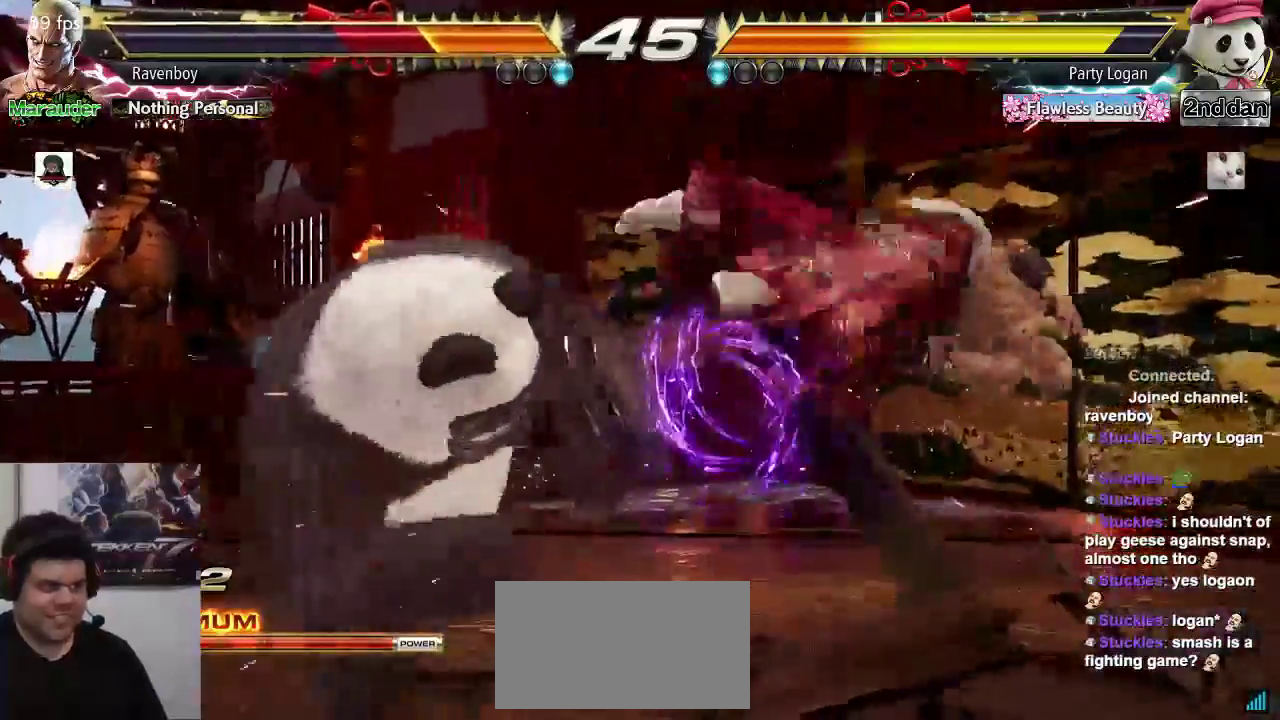
{"buttons": ["CROSS", "CIRCLE"], "left_stick": "center", "events": [[33, "CIRCLE", "up"], [33, "CROSS", "up"], [133, "CIRCLE", "down"], [133, "CROSS", "down"], [200, "CIRCLE", "up"], [200, "CROSS", "up"], [267, "CIRCLE", "down"], [267, "CROSS", "down"], [367, "CIRCLE", "up"], [367, "CROSS", "up"], [433, "CIRCLE", "down"], [433, "CROSS", "down"]]}
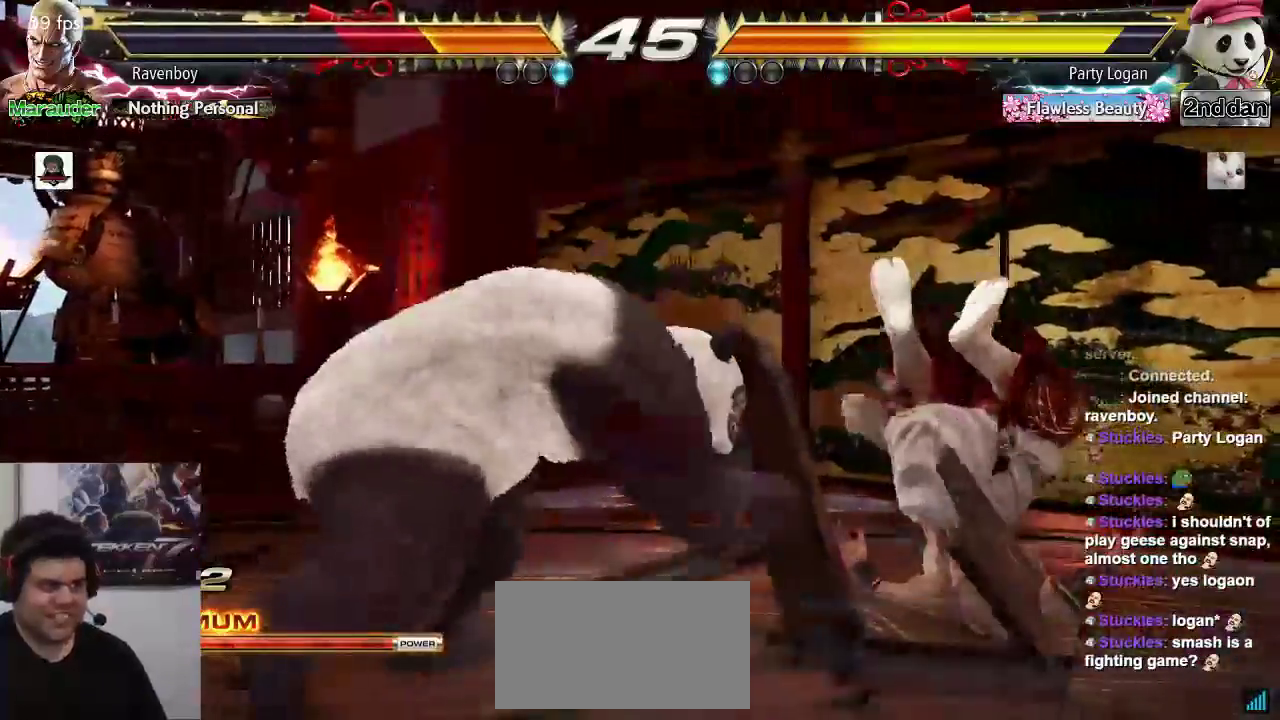
{"buttons": [], "left_stick": "center", "events": [[33, "CIRCLE", "up"], [33, "CROSS", "up"], [100, "CIRCLE", "down"], [100, "CROSS", "down"], [200, "CIRCLE", "up"], [200, "CROSS", "up"], [267, "CIRCLE", "down"], [267, "CROSS", "down"], [400, "CIRCLE", "up"], [400, "CROSS", "up"]]}